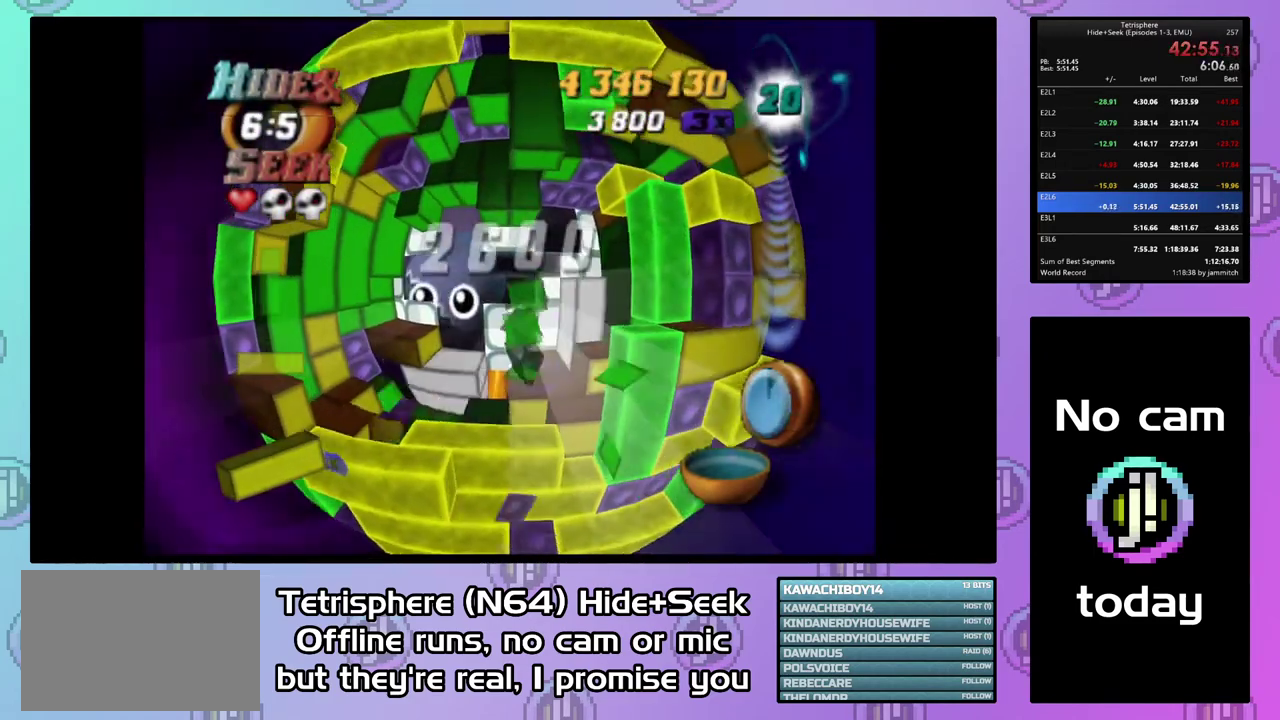
Gameplay with a controller (PlayStation layout); each line is a JSON object with the inputs held at the frame after it. "events" lists button and stick changes between this image and that frame as [ms after this image, input, new state], when the widget could be followed in between. This document gives stick clicks only as held states, not as events. Not read: L3 left_stick.
{"buttons": [], "right_stick": "center", "events": [[167, "DPAD_LEFT", "down"], [267, "DPAD_LEFT", "up"], [367, "DPAD_LEFT", "down"], [433, "DPAD_LEFT", "up"]]}
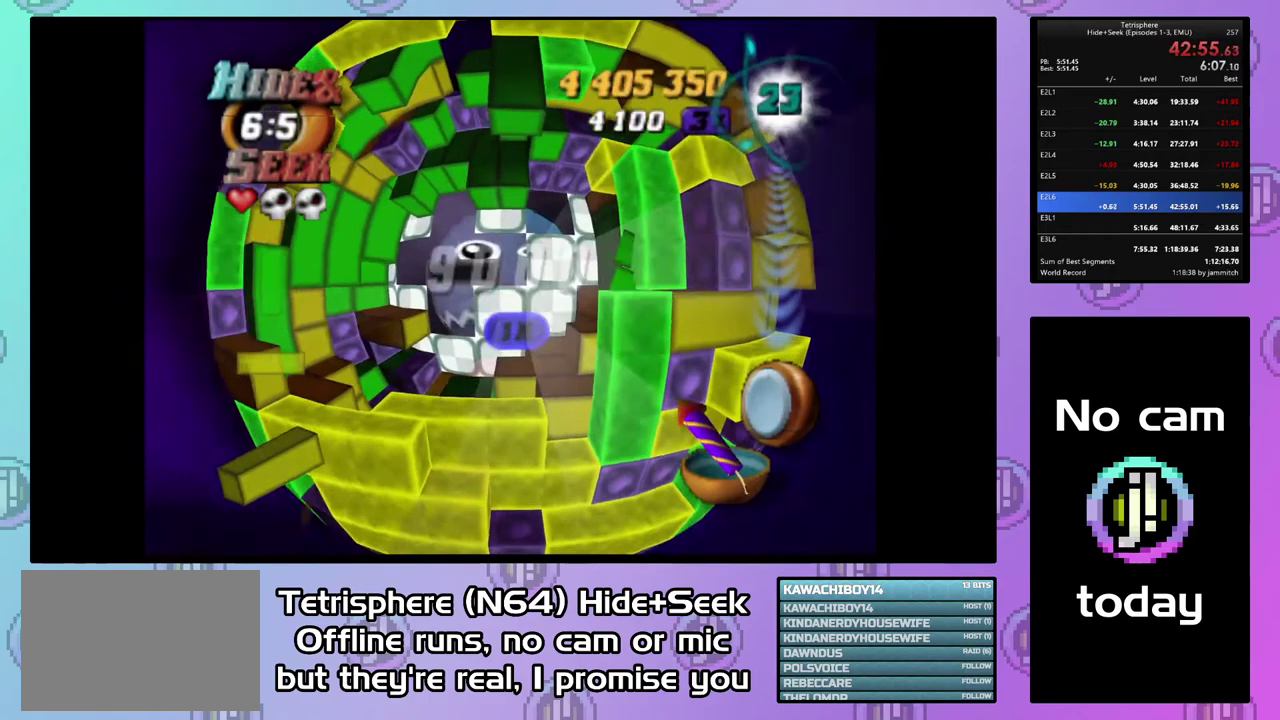
{"buttons": ["DPAD_RIGHT"], "right_stick": "center", "events": [[233, "DPAD_UP", "down"], [300, "DPAD_UP", "up"], [467, "DPAD_RIGHT", "down"]]}
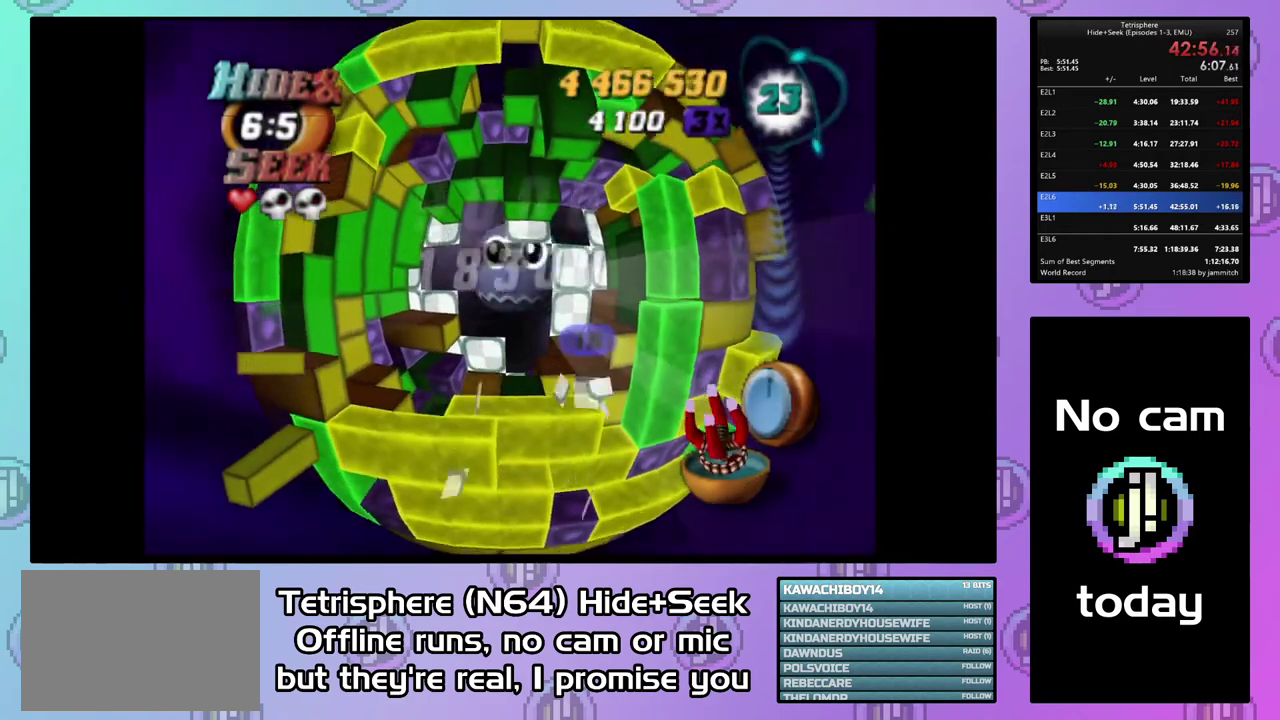
{"buttons": [], "right_stick": "center", "events": [[33, "DPAD_RIGHT", "up"], [200, "DPAD_UP", "down"], [300, "DPAD_UP", "up"], [433, "DPAD_RIGHT", "down"], [500, "DPAD_RIGHT", "up"]]}
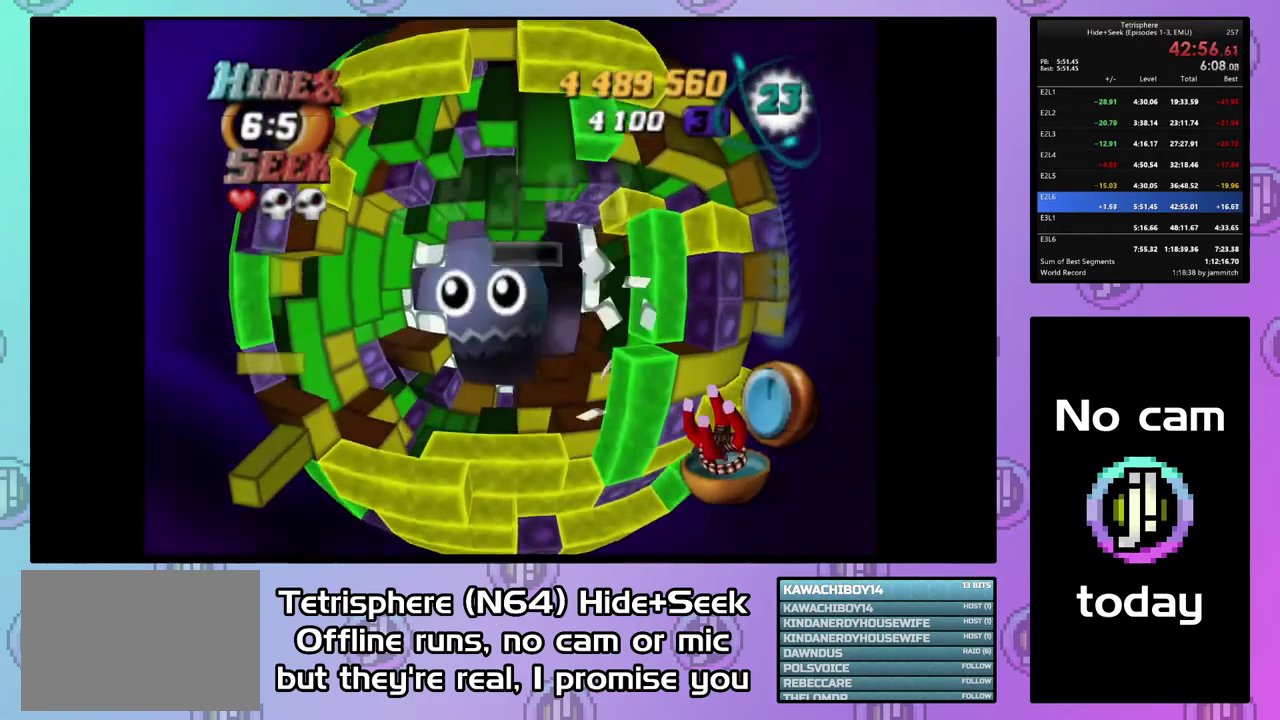
{"buttons": ["DPAD_UP"], "right_stick": "center", "events": [[133, "DPAD_UP", "down"], [200, "DPAD_UP", "up"], [267, "DPAD_UP", "down"], [367, "DPAD_UP", "up"], [433, "DPAD_UP", "down"]]}
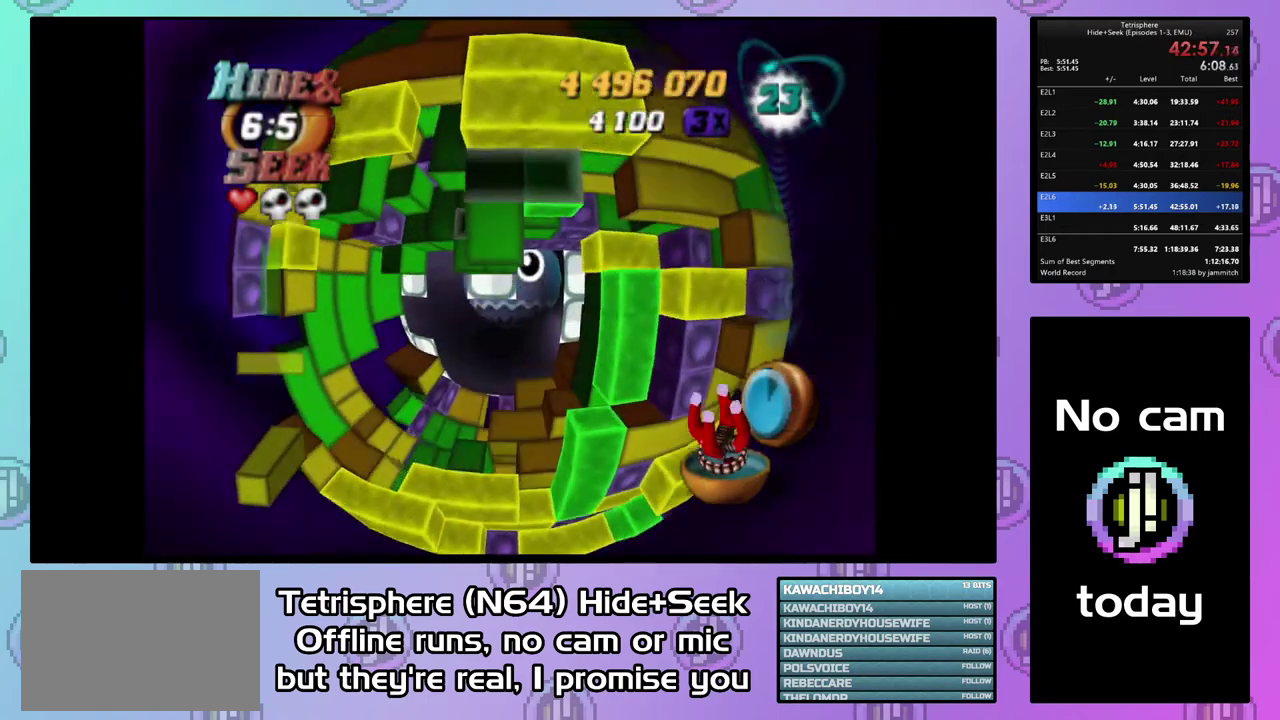
{"buttons": ["DPAD_LEFT"], "right_stick": "center", "events": [[33, "DPAD_UP", "up"], [100, "DPAD_RIGHT", "down"], [200, "DPAD_RIGHT", "up"], [300, "CIRCLE", "down"], [400, "CIRCLE", "up"], [433, "DPAD_LEFT", "down"]]}
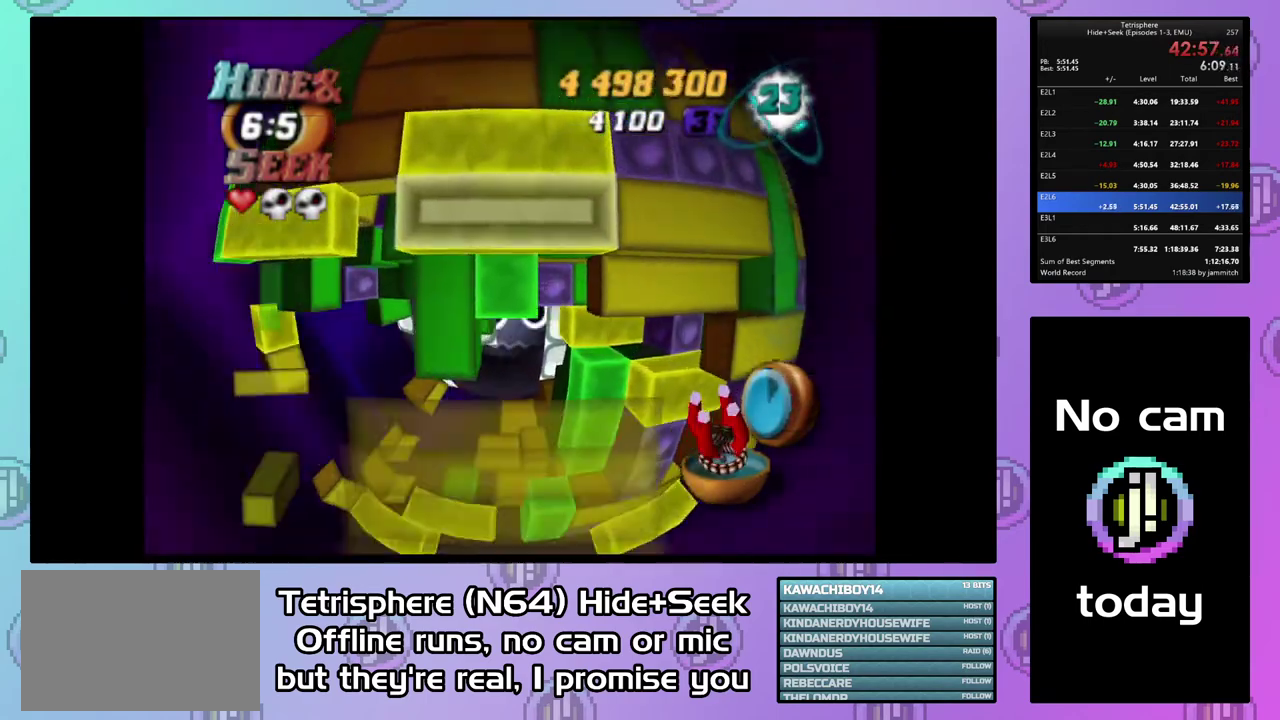
{"buttons": ["DPAD_DOWN"], "right_stick": "center", "events": [[200, "DPAD_LEFT", "up"], [267, "DPAD_DOWN", "down"]]}
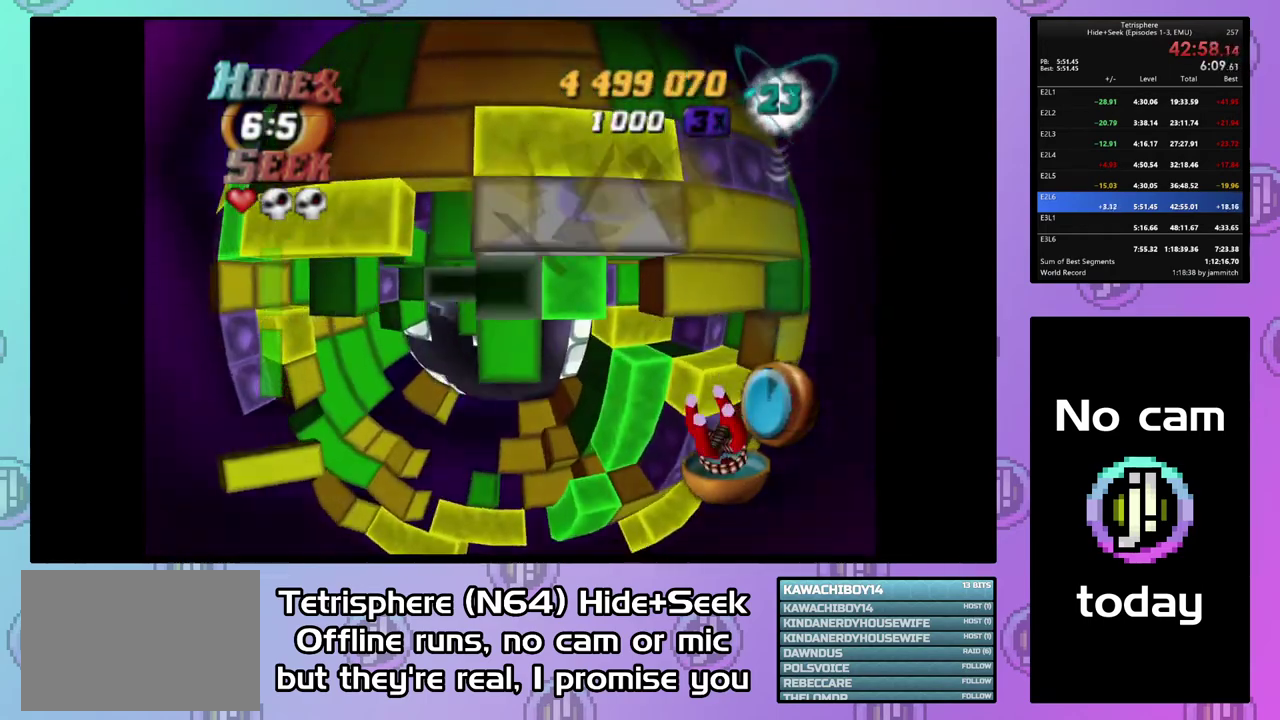
{"buttons": ["DPAD_LEFT"], "right_stick": "center", "events": [[33, "DPAD_DOWN", "up"], [300, "DPAD_LEFT", "down"], [367, "DPAD_LEFT", "up"], [433, "DPAD_LEFT", "down"]]}
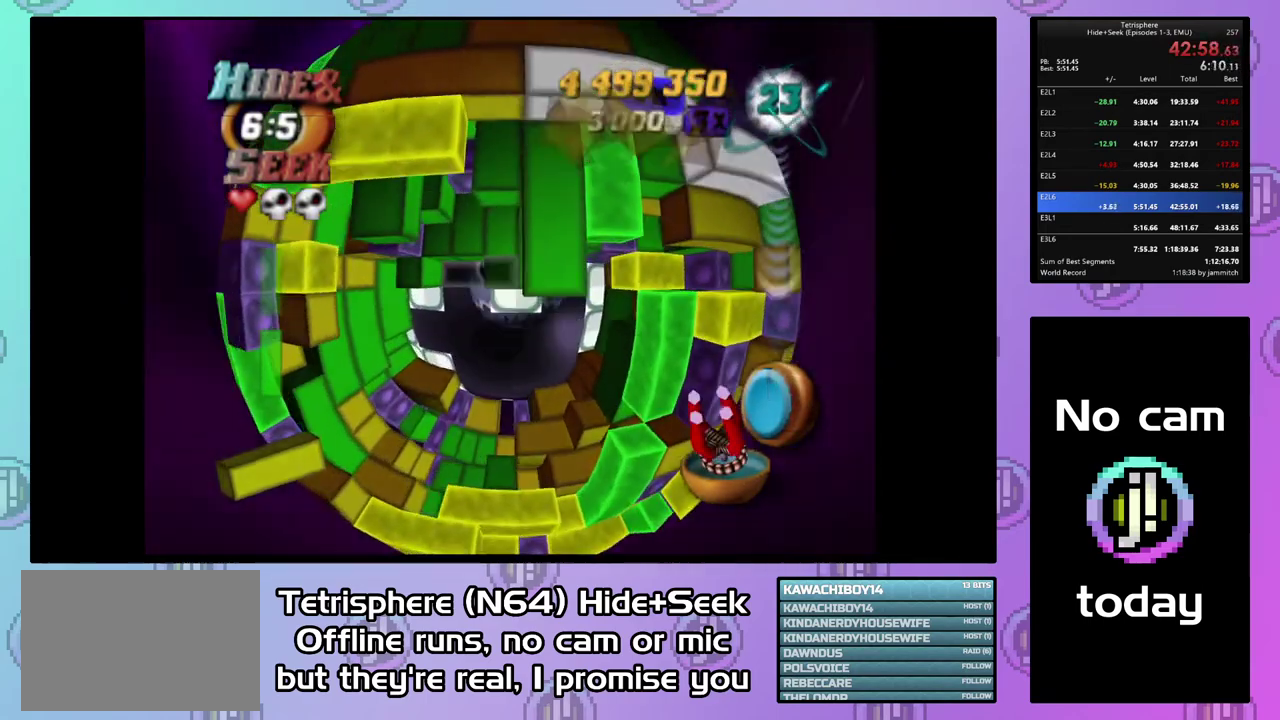
{"buttons": [], "right_stick": "center", "events": [[33, "DPAD_LEFT", "up"], [233, "DPAD_UP", "down"], [500, "DPAD_UP", "up"]]}
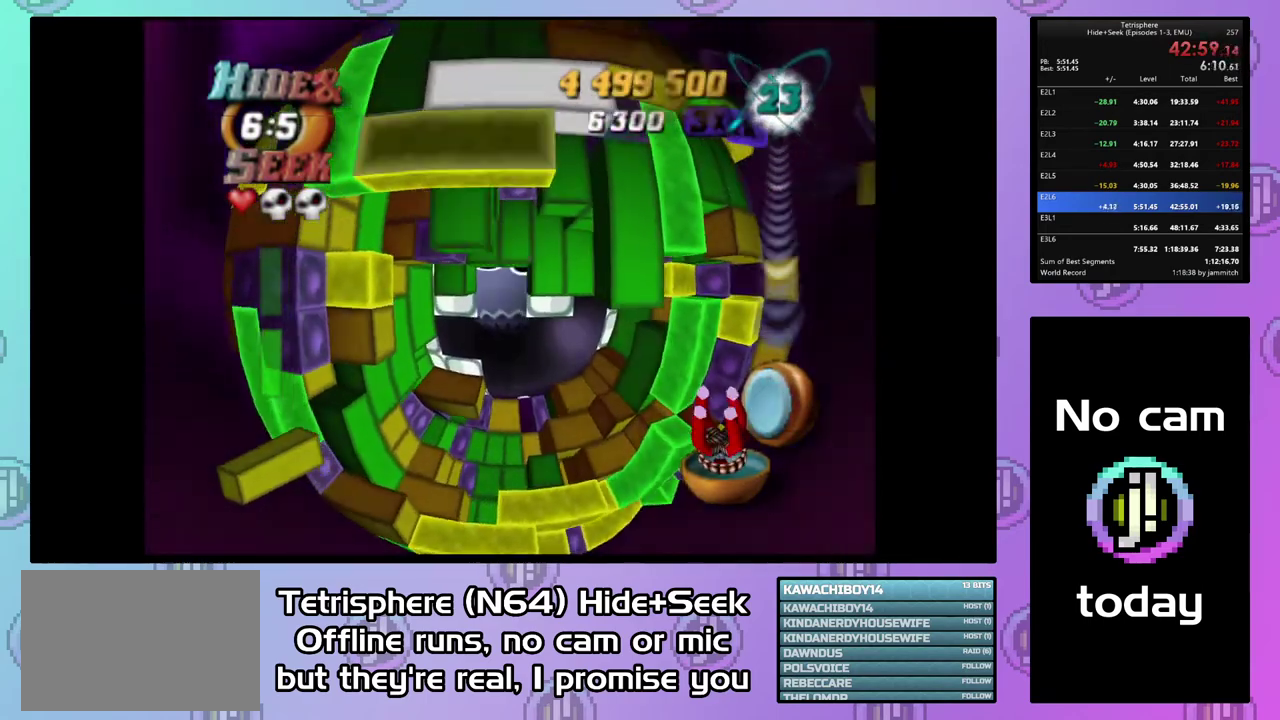
{"buttons": [], "right_stick": "center", "events": []}
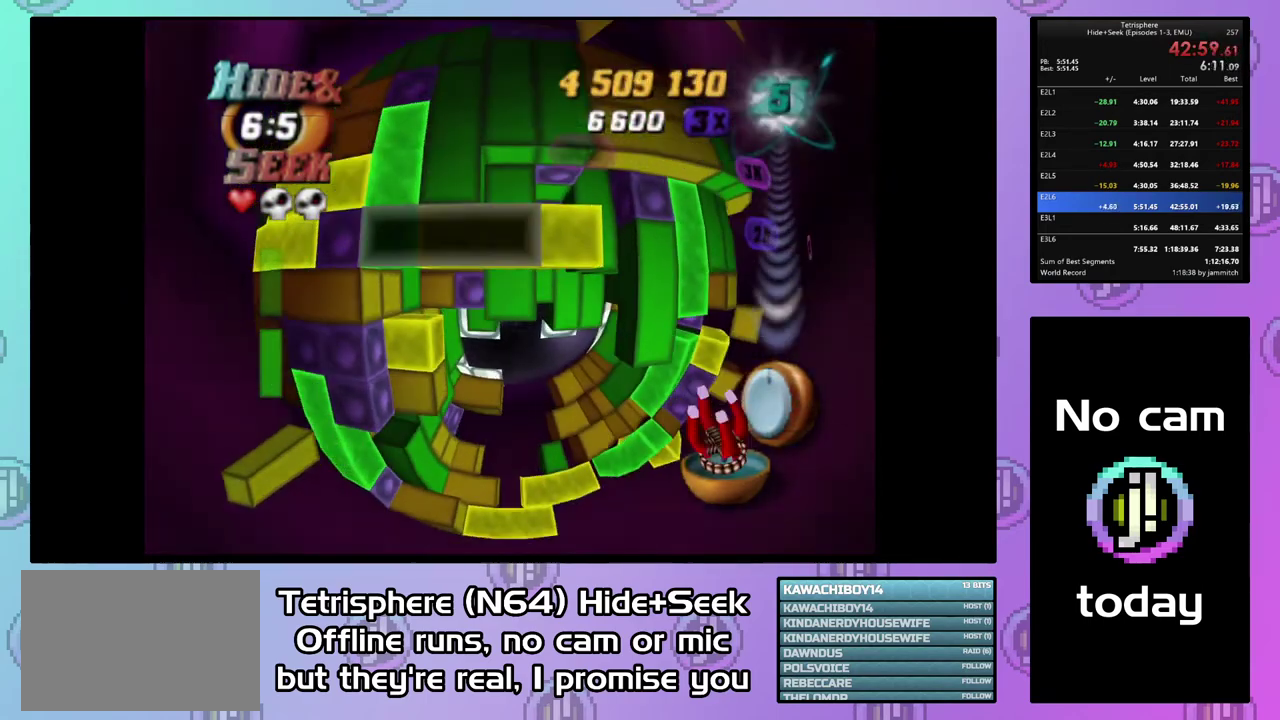
{"buttons": ["SQUARE", "DPAD_RIGHT"], "right_stick": "center", "events": [[200, "SQUARE", "down"], [300, "DPAD_RIGHT", "down"], [400, "DPAD_RIGHT", "up"], [467, "DPAD_RIGHT", "down"]]}
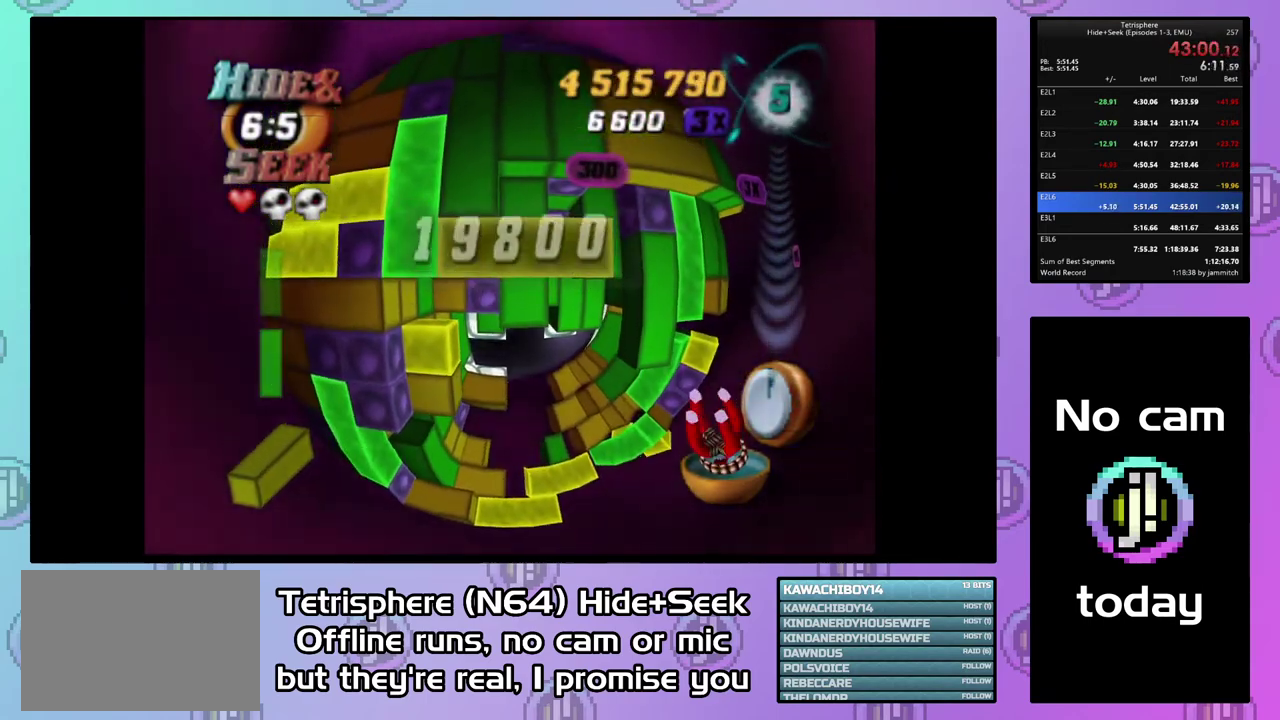
{"buttons": ["SQUARE", "DPAD_UP"], "right_stick": "center", "events": [[233, "DPAD_RIGHT", "up"], [300, "DPAD_RIGHT", "down"], [367, "DPAD_RIGHT", "up"], [500, "DPAD_UP", "down"]]}
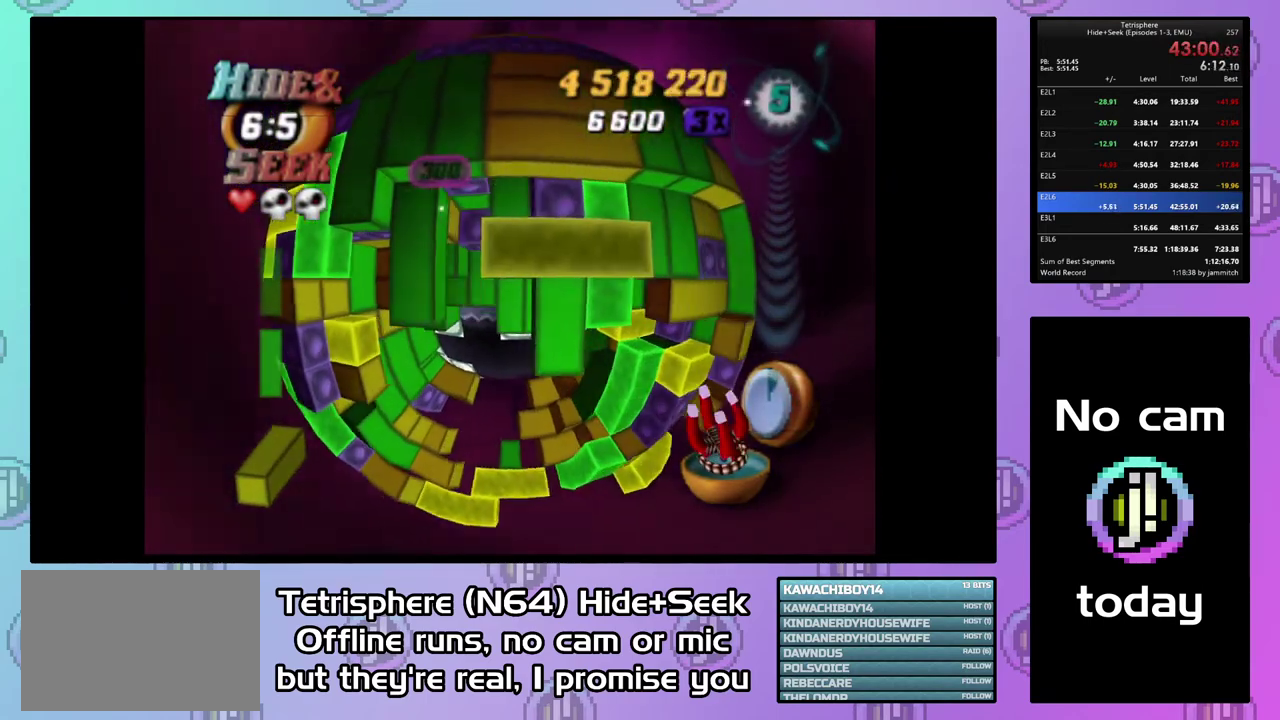
{"buttons": ["DPAD_DOWN"], "right_stick": "center", "events": [[100, "DPAD_UP", "up"], [200, "SQUARE", "up"], [300, "CIRCLE", "down"], [400, "CIRCLE", "up"], [433, "DPAD_DOWN", "down"]]}
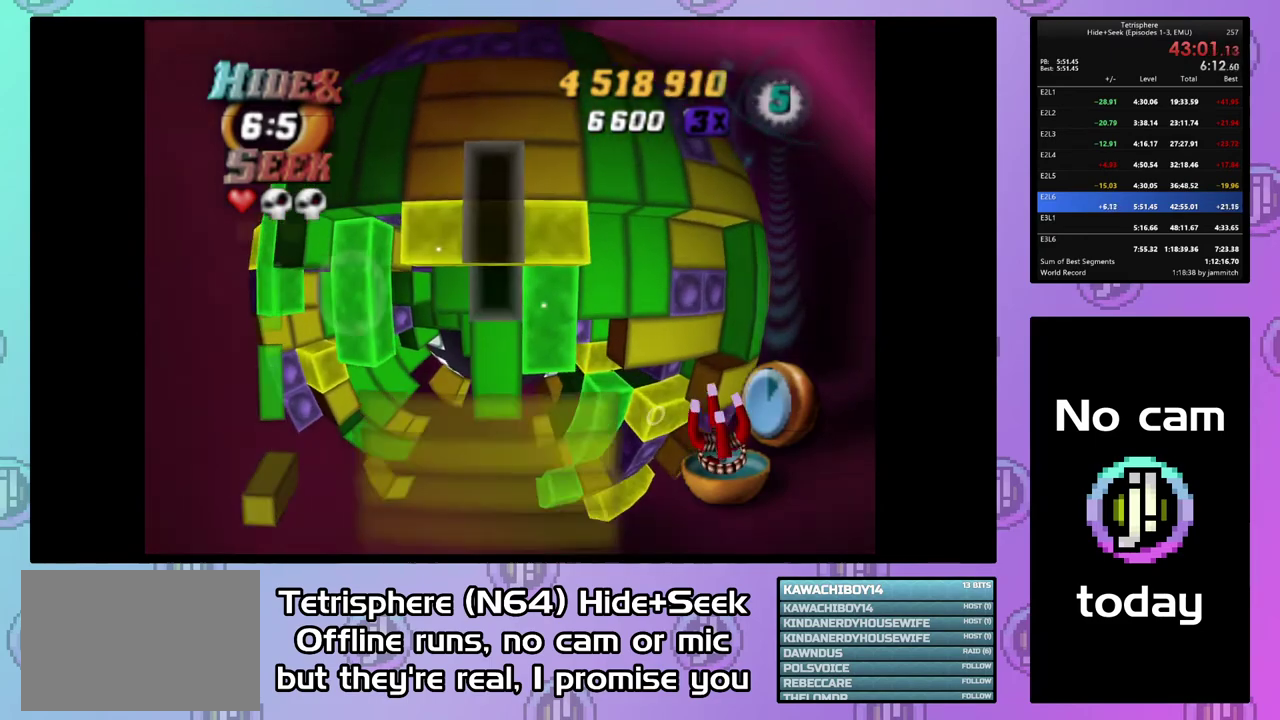
{"buttons": [], "right_stick": "center", "events": [[33, "DPAD_LEFT", "down"], [467, "DPAD_LEFT", "up"], [500, "DPAD_DOWN", "up"]]}
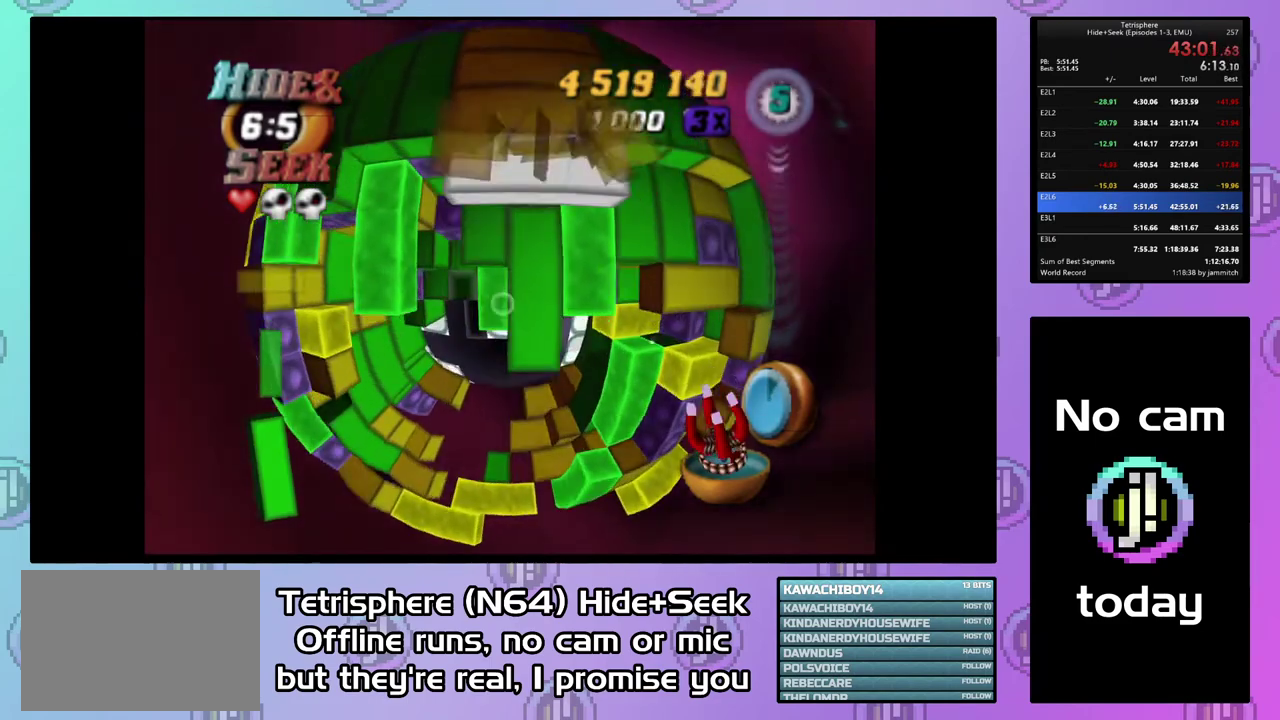
{"buttons": [], "right_stick": "center", "events": [[400, "DPAD_UP", "down"], [467, "DPAD_UP", "up"]]}
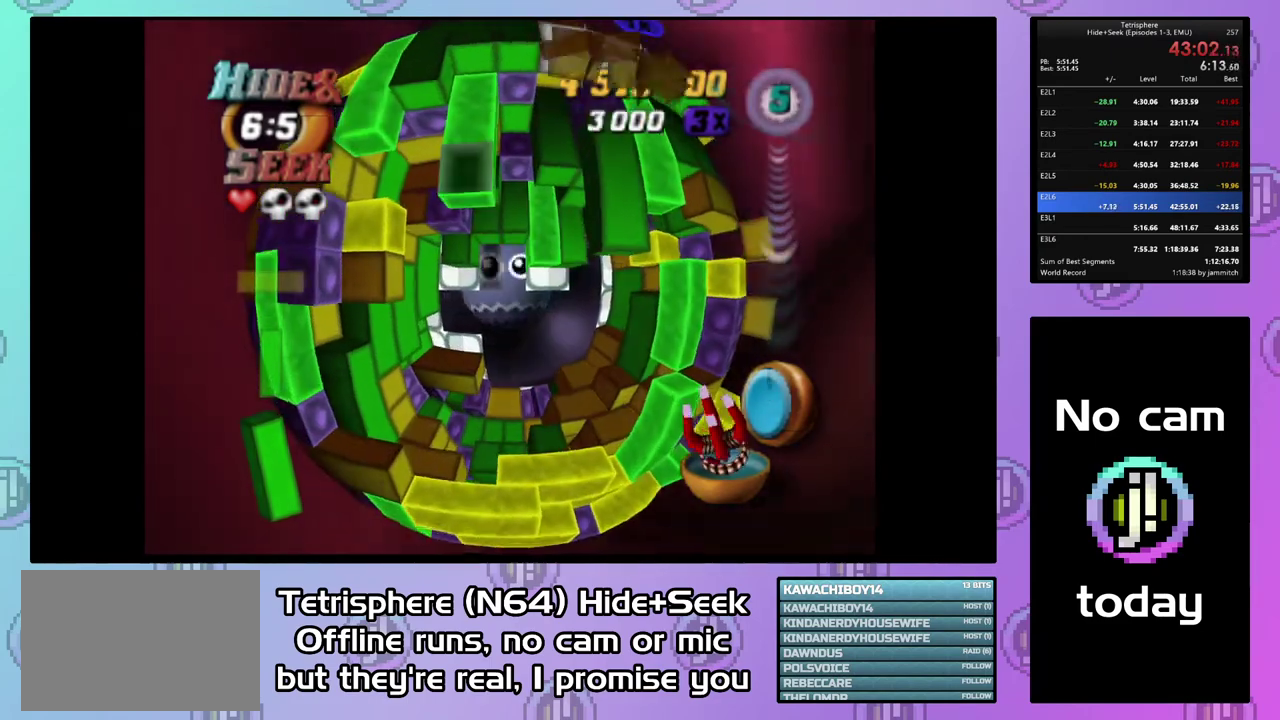
{"buttons": [], "right_stick": "center", "events": [[33, "DPAD_UP", "down"], [133, "DPAD_UP", "up"], [200, "DPAD_RIGHT", "down"], [467, "DPAD_RIGHT", "up"]]}
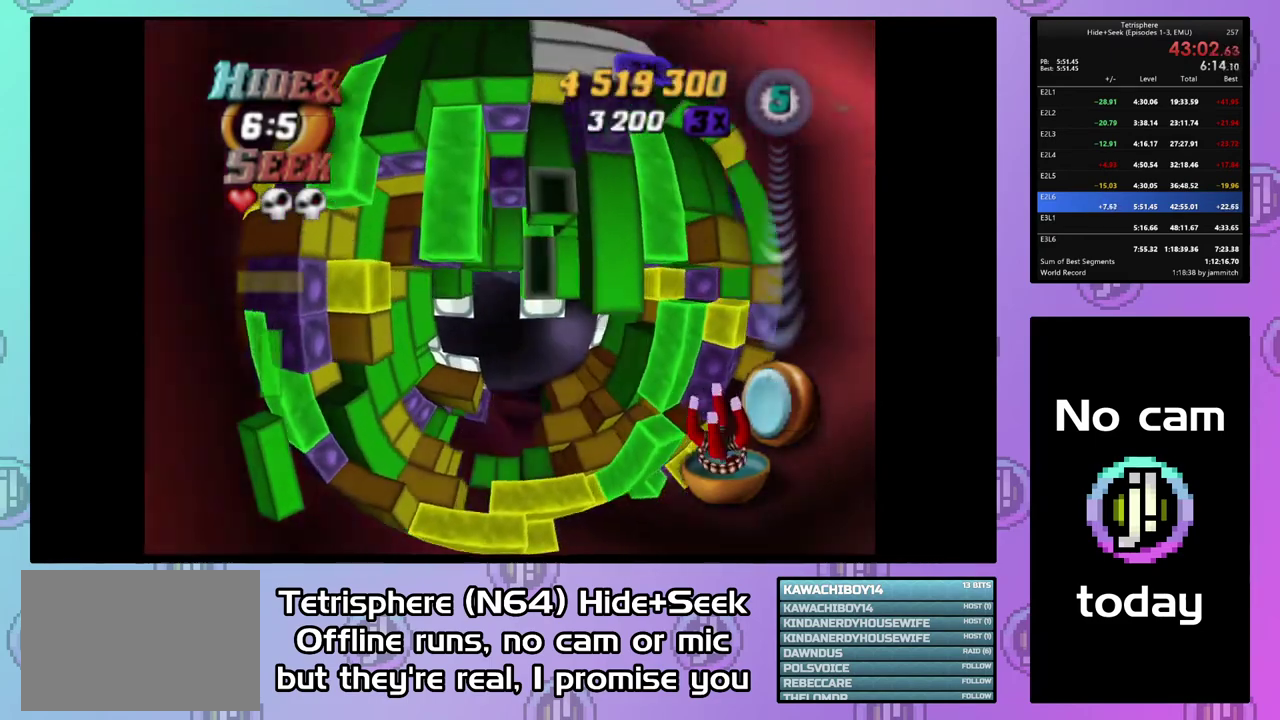
{"buttons": ["SQUARE", "DPAD_DOWN"], "right_stick": "center", "events": [[33, "DPAD_RIGHT", "down"], [133, "DPAD_RIGHT", "up"], [200, "SQUARE", "down"], [333, "DPAD_DOWN", "down"], [433, "DPAD_DOWN", "up"], [500, "DPAD_DOWN", "down"]]}
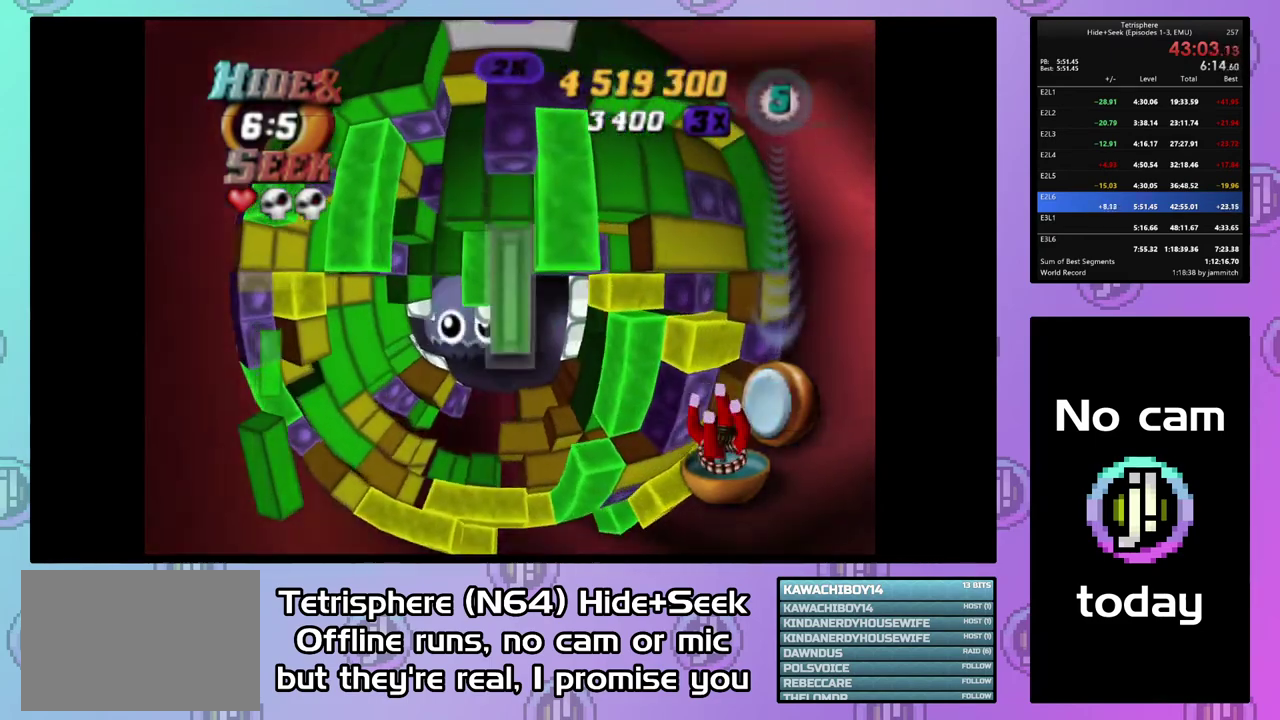
{"buttons": ["SQUARE"], "right_stick": "center", "events": [[233, "DPAD_DOWN", "up"], [333, "DPAD_LEFT", "down"], [400, "DPAD_LEFT", "up"]]}
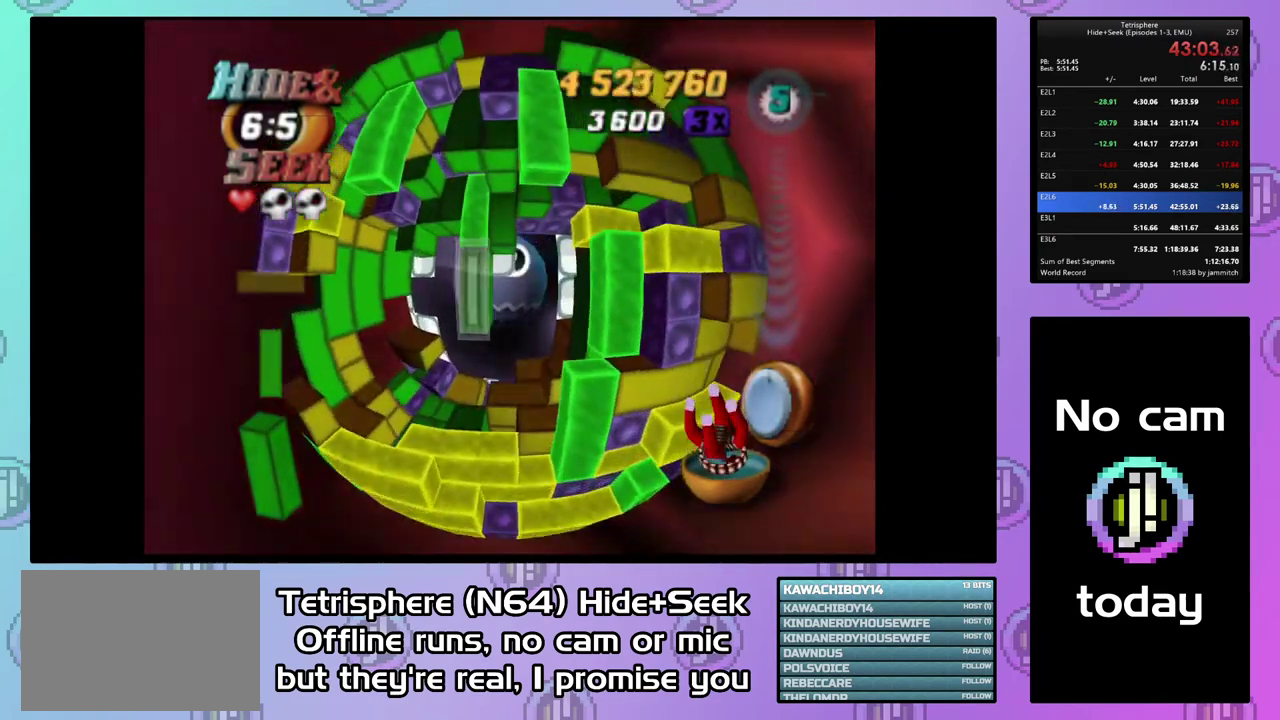
{"buttons": [], "right_stick": "center", "events": [[100, "SQUARE", "up"], [167, "CIRCLE", "down"], [300, "CIRCLE", "up"], [300, "DPAD_DOWN", "down"], [400, "DPAD_DOWN", "up"]]}
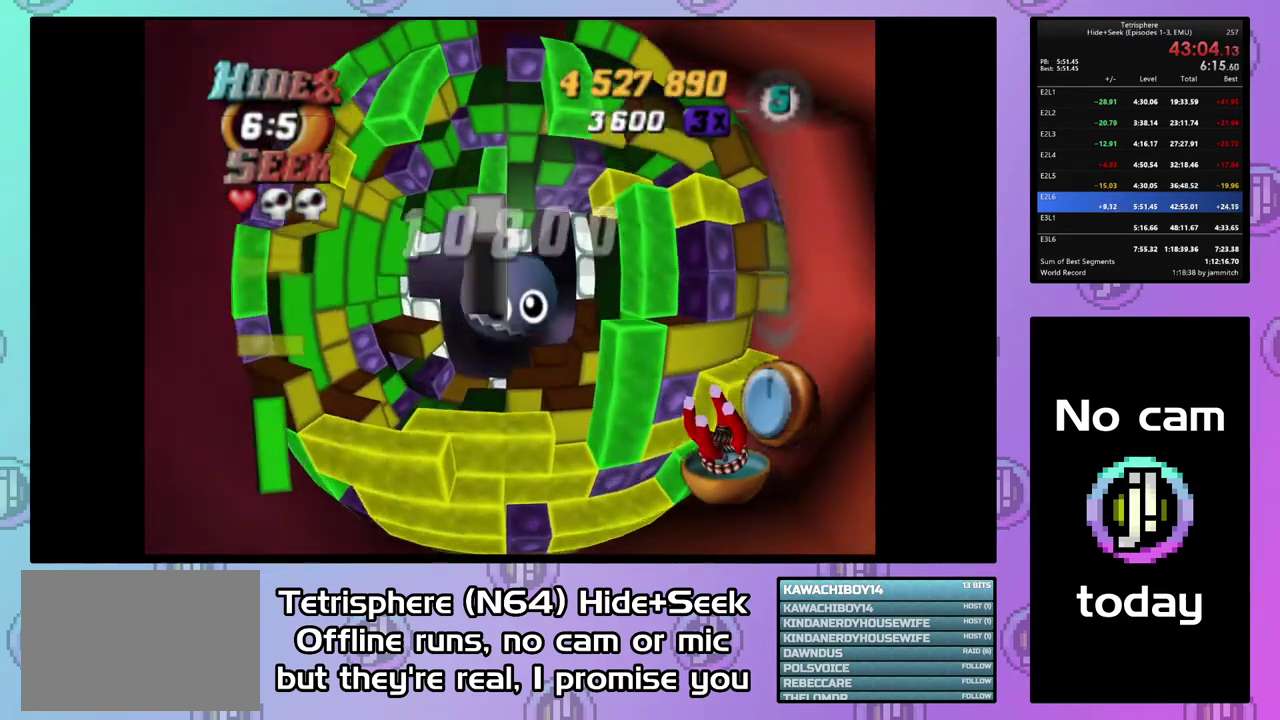
{"buttons": [], "right_stick": "center", "events": []}
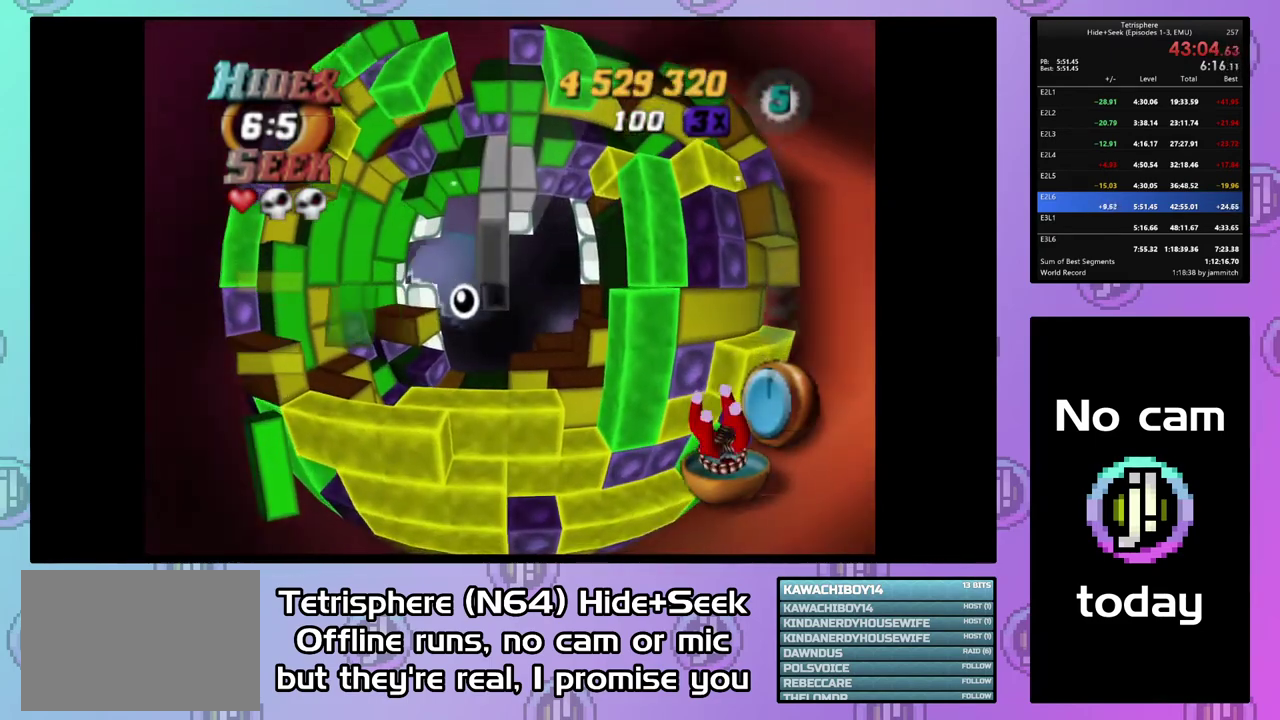
{"buttons": ["DPAD_UP"], "right_stick": "center", "events": [[167, "DPAD_UP", "down"]]}
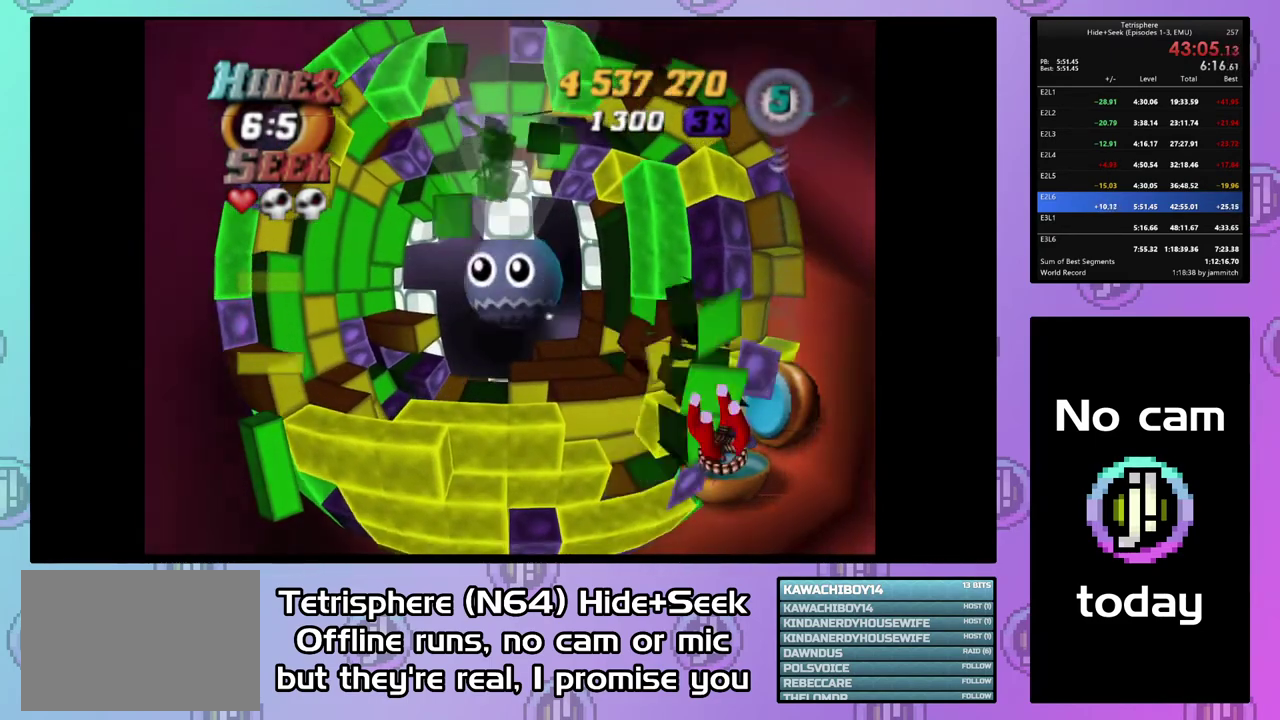
{"buttons": ["DPAD_UP"], "right_stick": "center", "events": []}
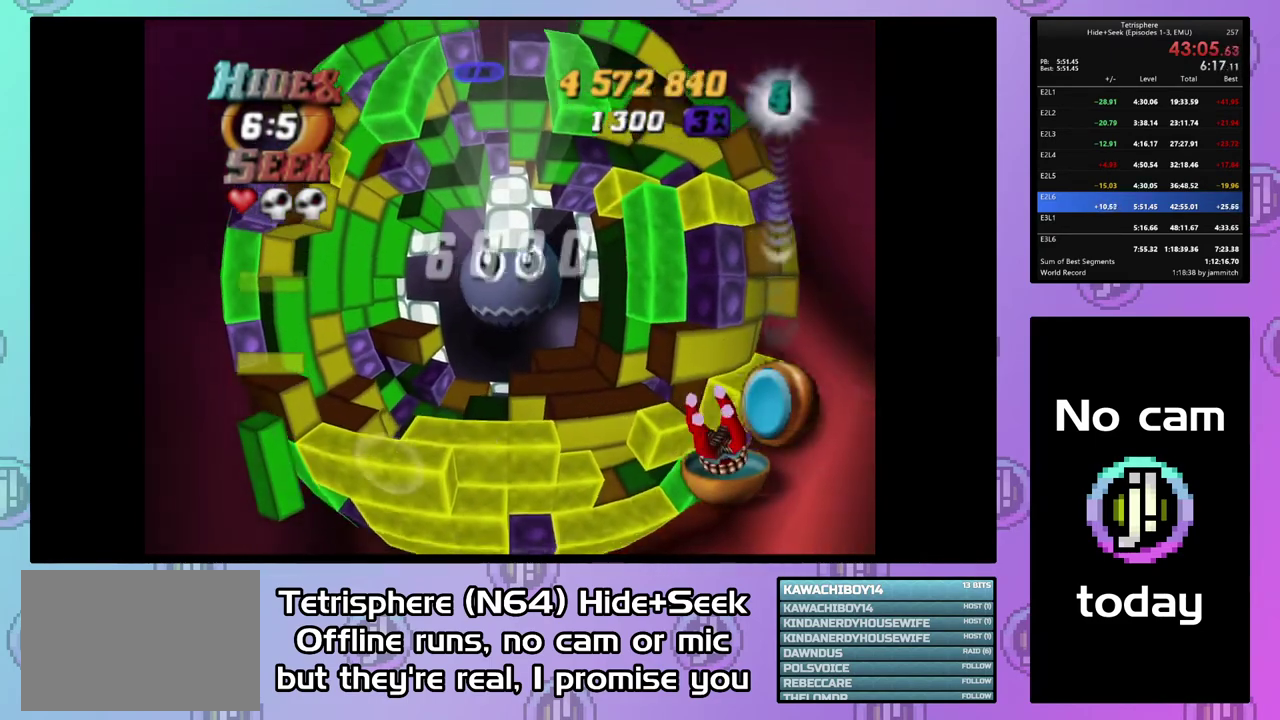
{"buttons": ["CROSS", "CIRCLE", "DPAD_UP"], "right_stick": "center", "events": [[467, "CIRCLE", "down"], [467, "CROSS", "down"]]}
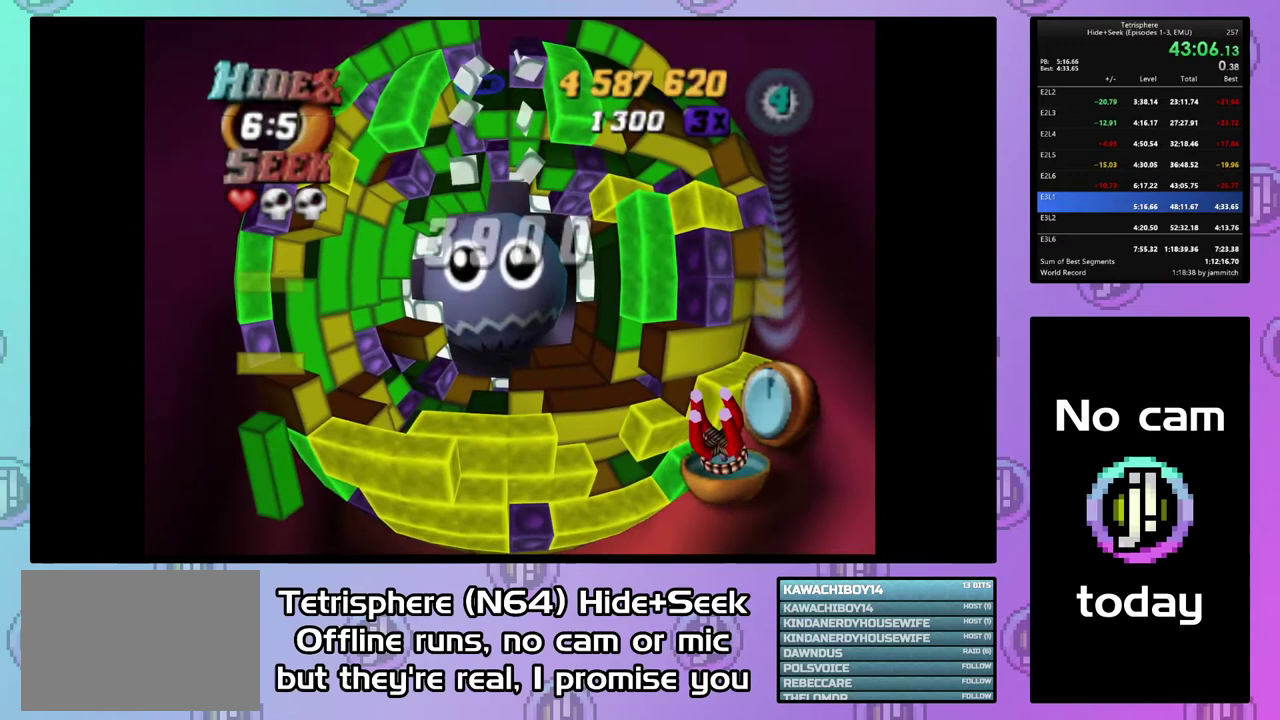
{"buttons": ["CROSS", "CIRCLE"], "right_stick": "center", "events": [[100, "CIRCLE", "up"], [100, "CROSS", "up"], [167, "CIRCLE", "down"], [167, "CROSS", "down"], [267, "CIRCLE", "up"], [267, "CROSS", "up"], [300, "DPAD_UP", "up"], [333, "CIRCLE", "down"], [333, "CROSS", "down"], [433, "CIRCLE", "up"], [433, "CROSS", "up"], [500, "CIRCLE", "down"], [500, "CROSS", "down"]]}
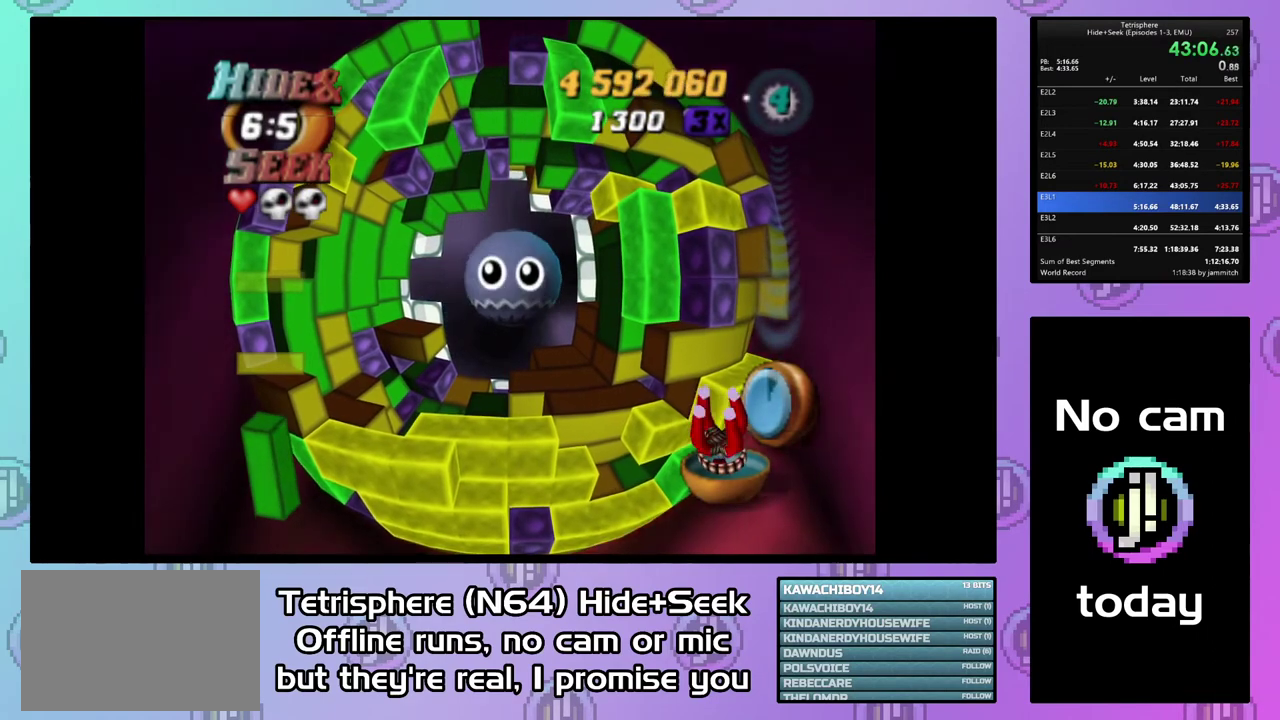
{"buttons": ["CROSS", "CIRCLE"], "right_stick": "center", "events": [[100, "CROSS", "up"], [167, "CROSS", "down"], [233, "CROSS", "up"], [300, "CROSS", "down"], [400, "CIRCLE", "up"], [400, "CROSS", "up"], [467, "CIRCLE", "down"], [467, "CROSS", "down"]]}
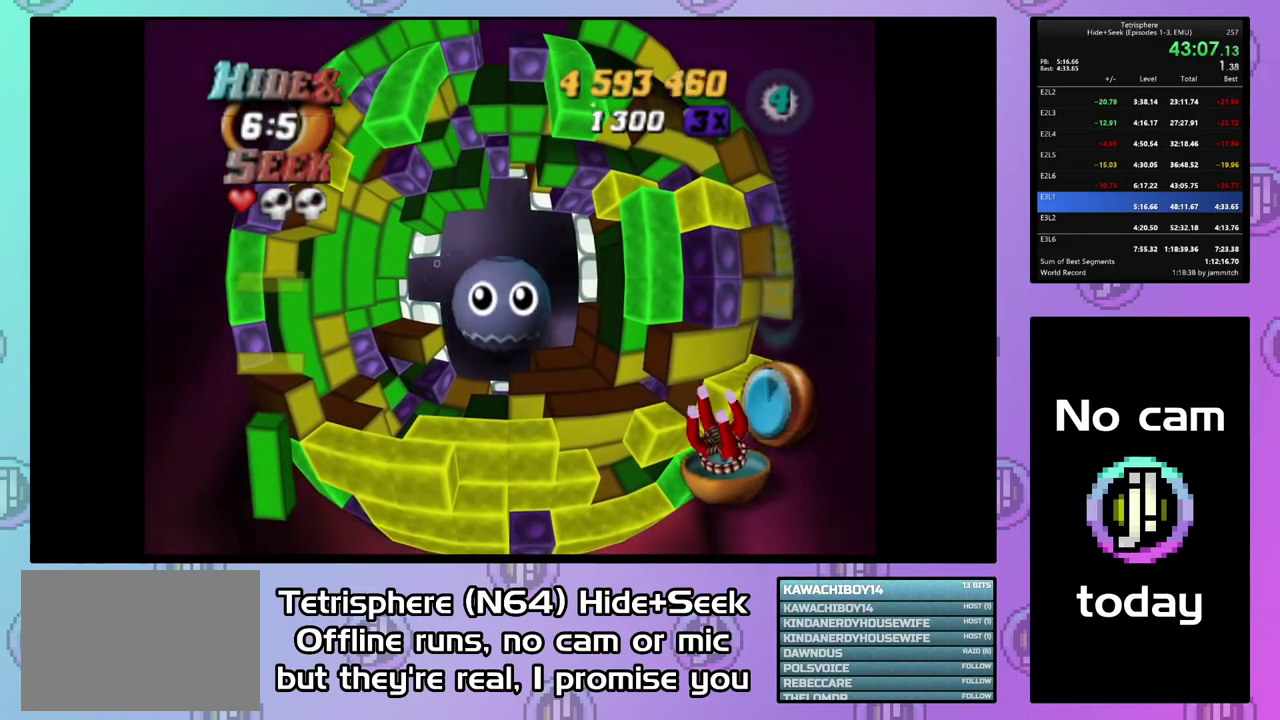
{"buttons": ["CIRCLE"], "right_stick": "center", "events": [[200, "CROSS", "up"], [267, "CROSS", "down"], [333, "CROSS", "up"], [400, "CROSS", "down"], [467, "CROSS", "up"]]}
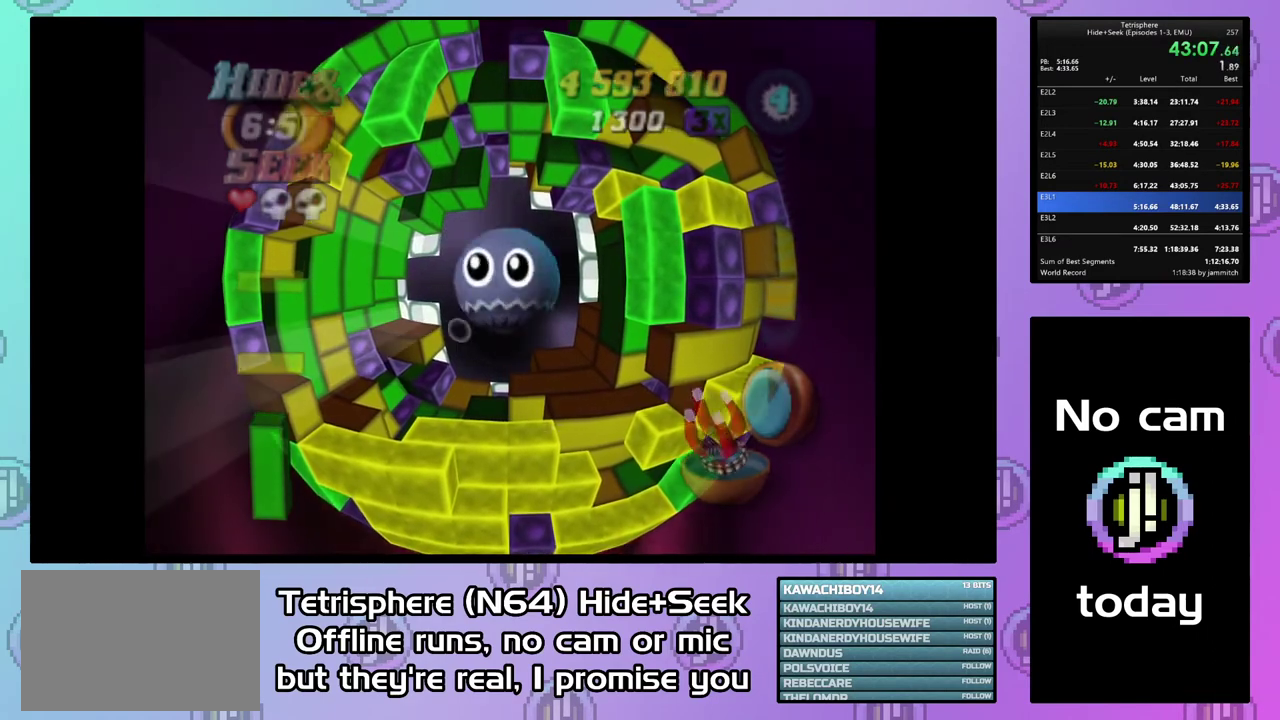
{"buttons": [], "right_stick": "center", "events": [[100, "CIRCLE", "up"], [233, "CROSS", "down"], [300, "CIRCLE", "down"], [333, "CIRCLE", "up"], [333, "CROSS", "up"], [400, "CIRCLE", "down"], [400, "CROSS", "down"], [500, "CIRCLE", "up"], [500, "CROSS", "up"]]}
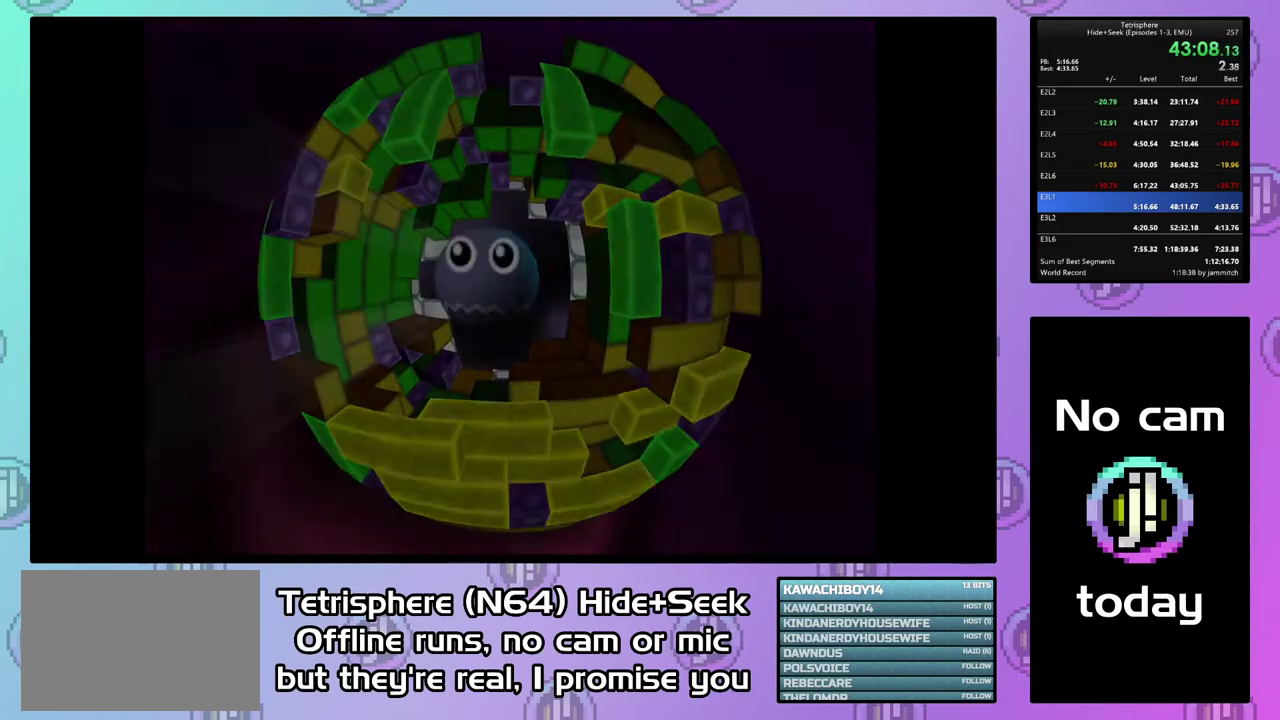
{"buttons": [], "right_stick": "center", "events": [[33, "CIRCLE", "down"], [67, "CROSS", "down"], [133, "CIRCLE", "up"], [167, "CROSS", "up"], [200, "CROSS", "down"], [267, "CIRCLE", "down"], [300, "CIRCLE", "up"], [300, "CROSS", "up"], [367, "CIRCLE", "down"], [367, "CROSS", "down"], [467, "CIRCLE", "up"], [467, "CROSS", "up"]]}
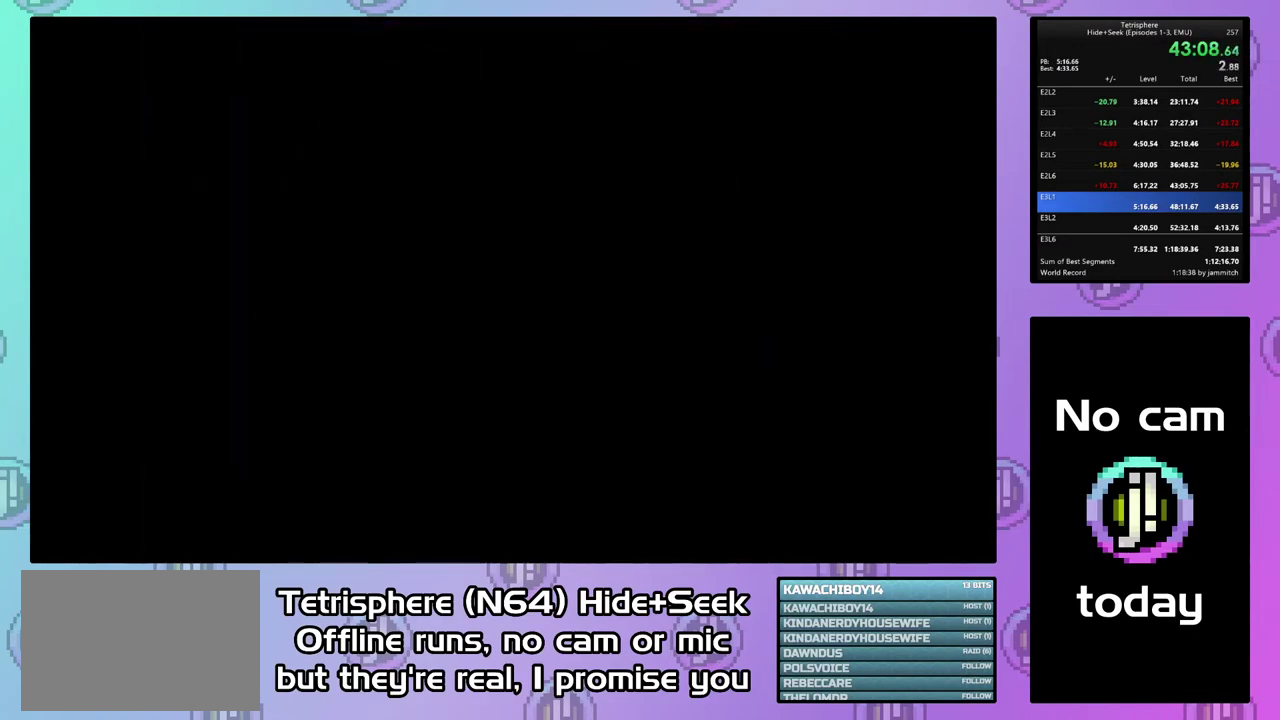
{"buttons": ["CROSS"], "right_stick": "center", "events": [[33, "CIRCLE", "down"], [33, "CROSS", "down"], [133, "CIRCLE", "up"], [133, "CROSS", "up"], [200, "CROSS", "down"], [367, "CIRCLE", "down"], [467, "CIRCLE", "up"]]}
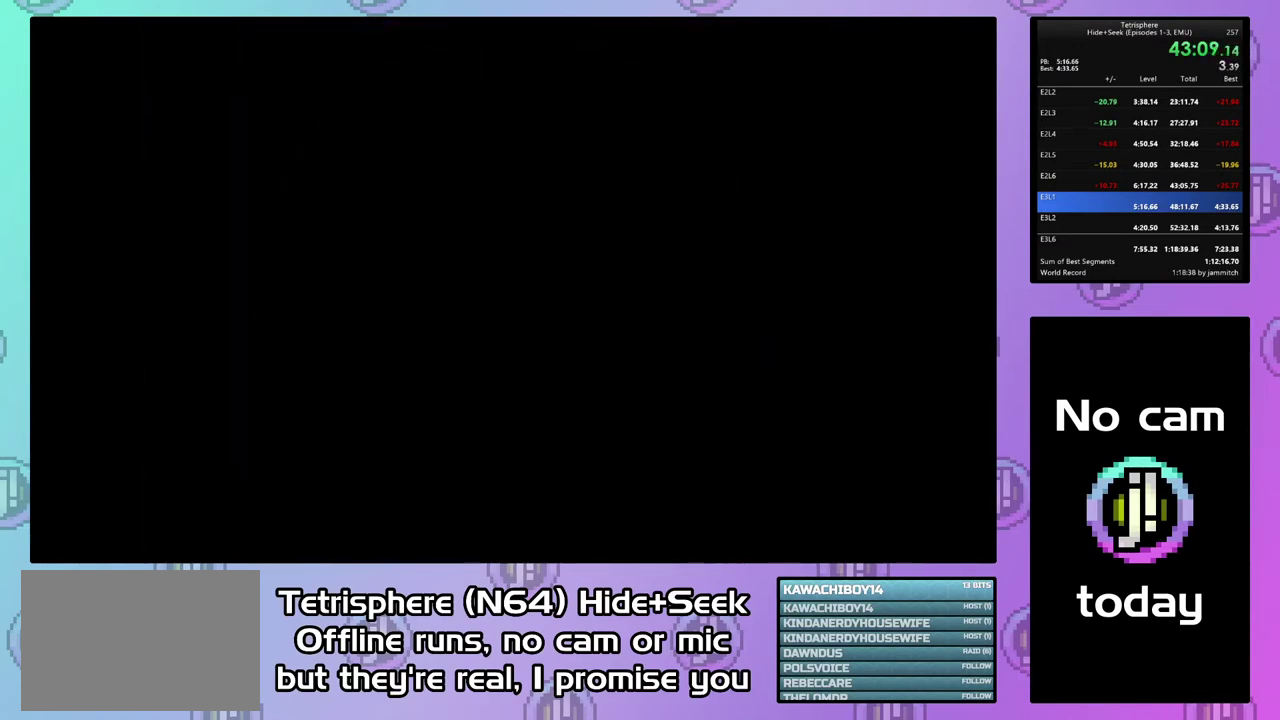
{"buttons": [], "right_stick": "center", "events": [[33, "CIRCLE", "down"], [133, "CIRCLE", "up"], [300, "CROSS", "up"]]}